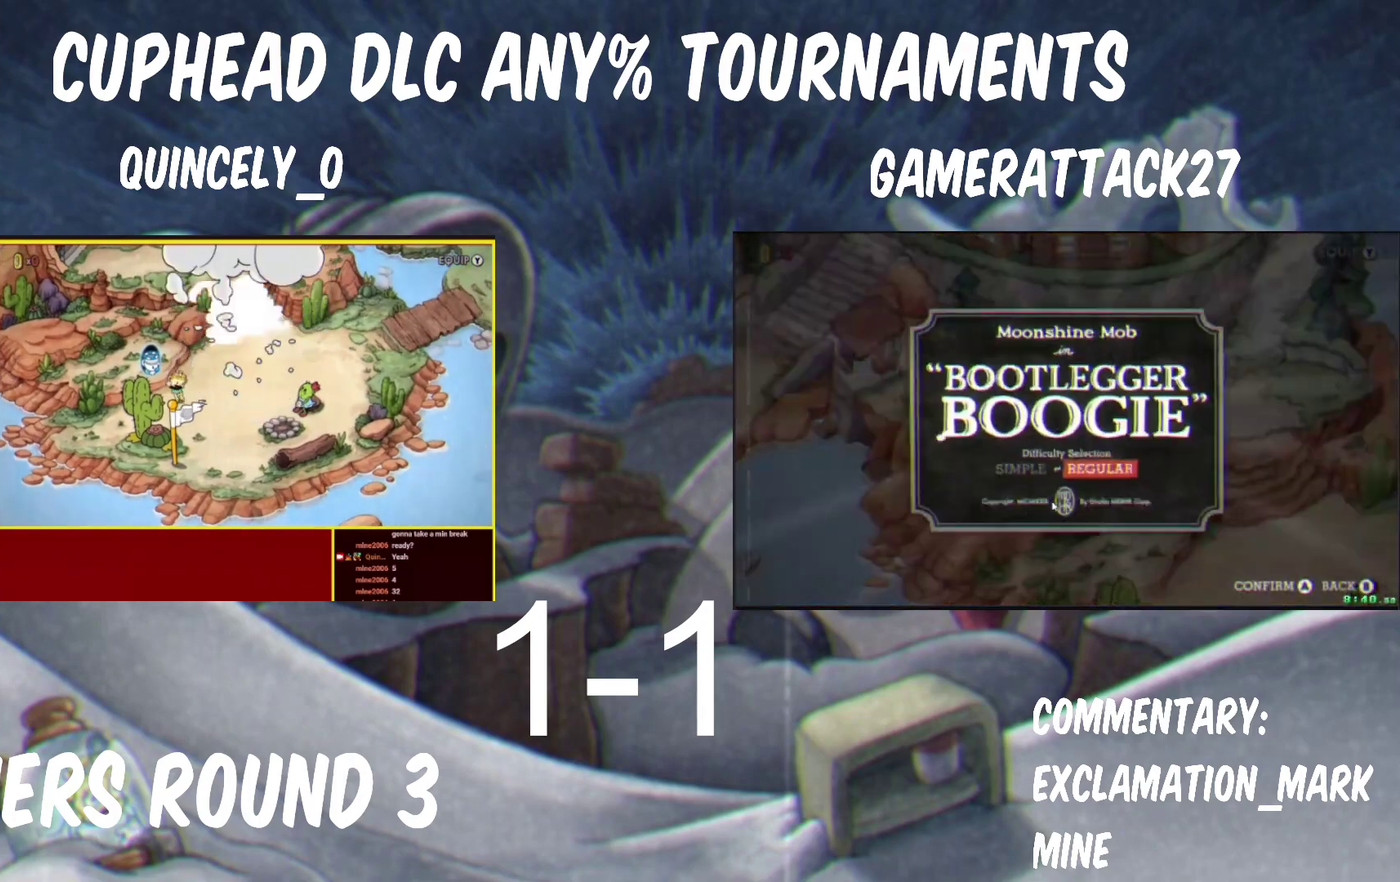
Gameplay with a controller (Nintendo layout); each line is a JSON object with the inputs held at the frame after it. "events" lists button and stick changes between this image and that frame as [ms after this image, input, new state], when the widget could be followed in between. Not read: L2 L3 R1 R2.
{"buttons": ["A"], "left_stick": "up-right", "right_stick": "center", "events": [[100, "A", "down"], [183, "left_stick", "up-right"], [200, "A", "up"], [317, "A", "down"], [367, "A", "up"], [483, "A", "down"]]}
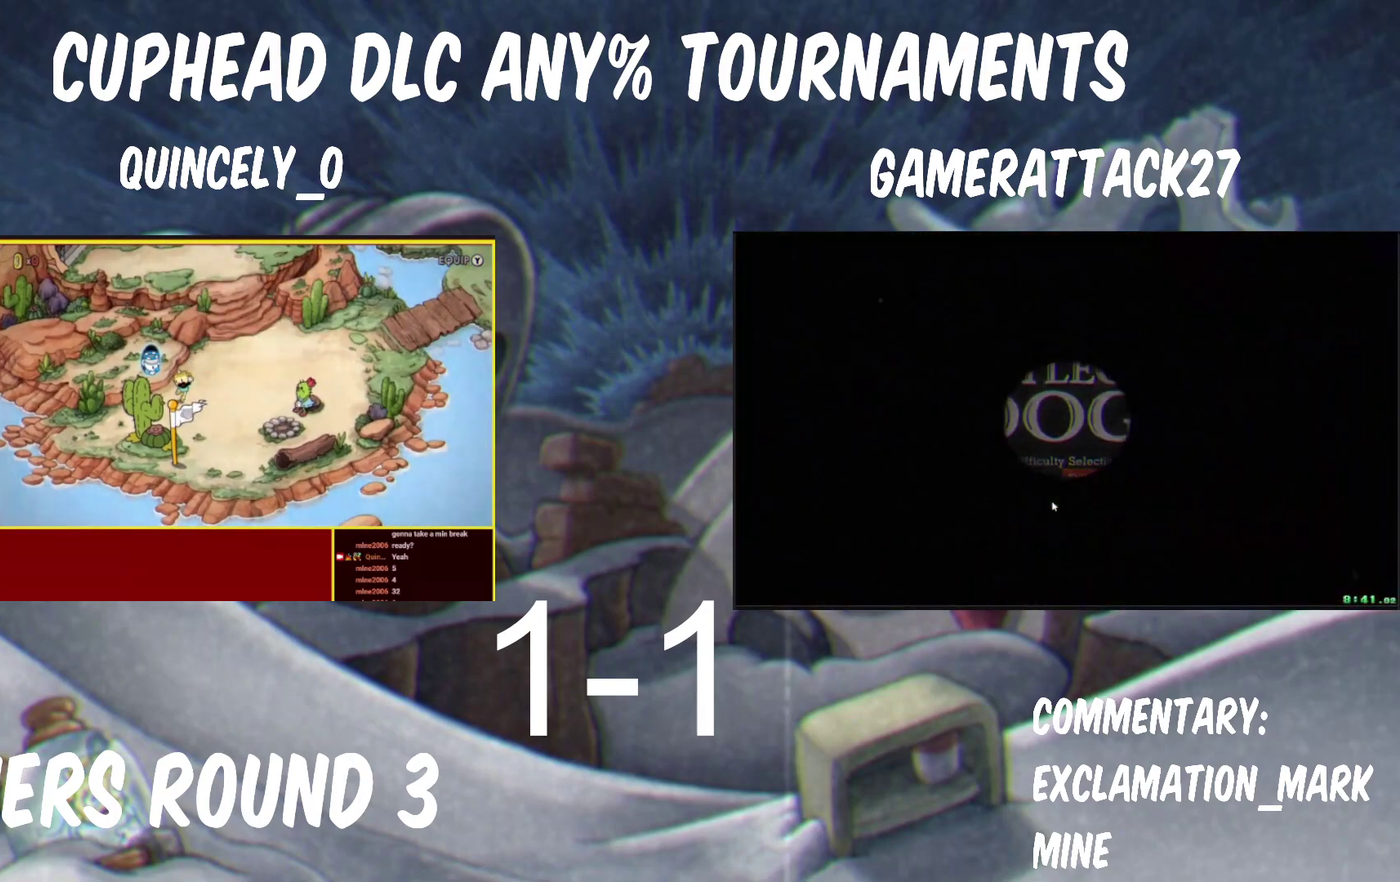
{"buttons": [], "left_stick": "up-right", "right_stick": "center", "events": [[67, "A", "up"], [183, "A", "down"], [267, "A", "up"], [350, "A", "down"], [450, "A", "up"]]}
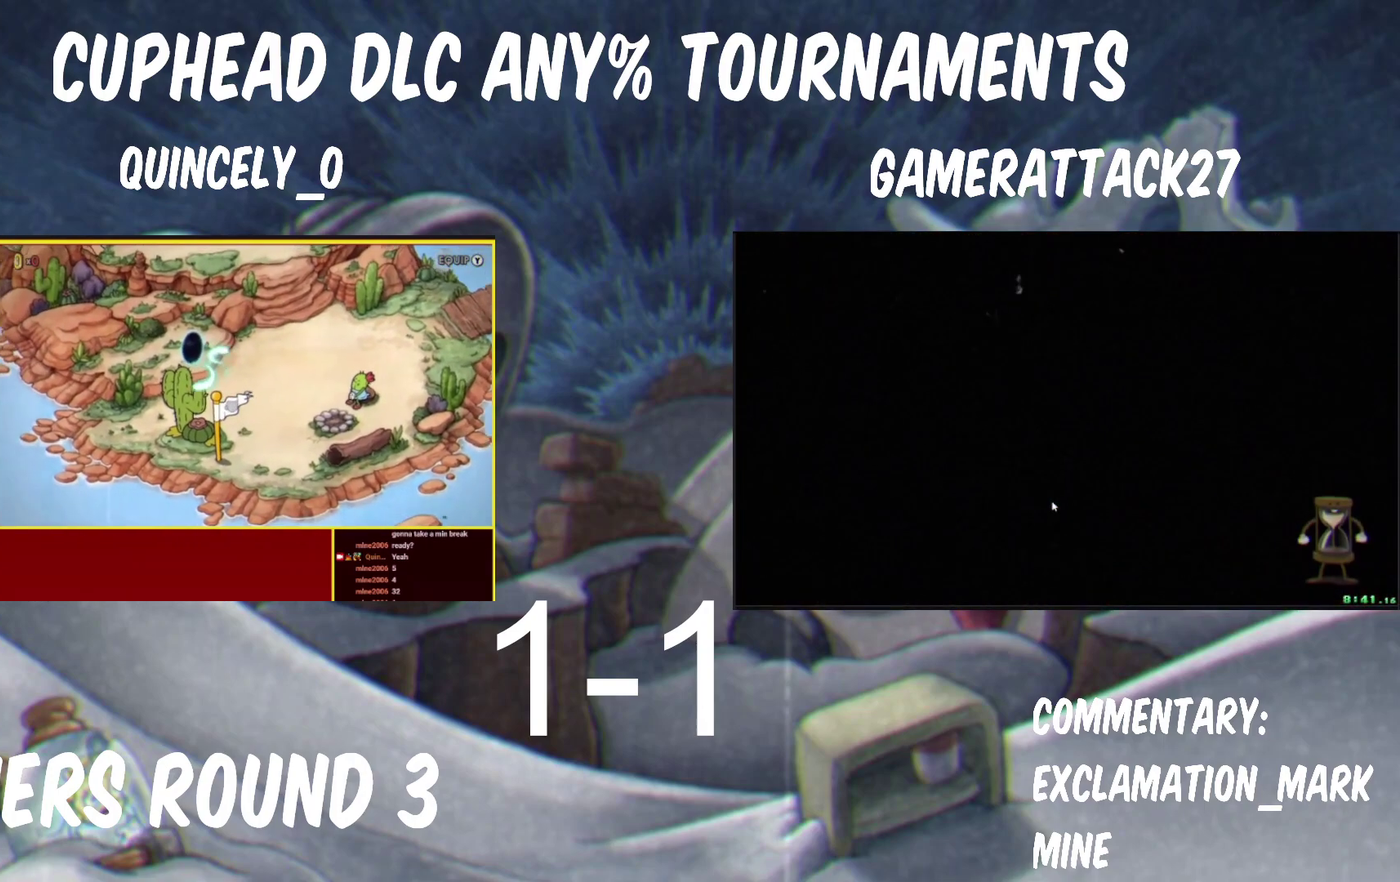
{"buttons": [], "left_stick": "up-right", "right_stick": "center", "events": [[50, "A", "down"], [117, "A", "up"], [217, "A", "down"], [300, "A", "up"], [400, "A", "down"], [467, "A", "up"]]}
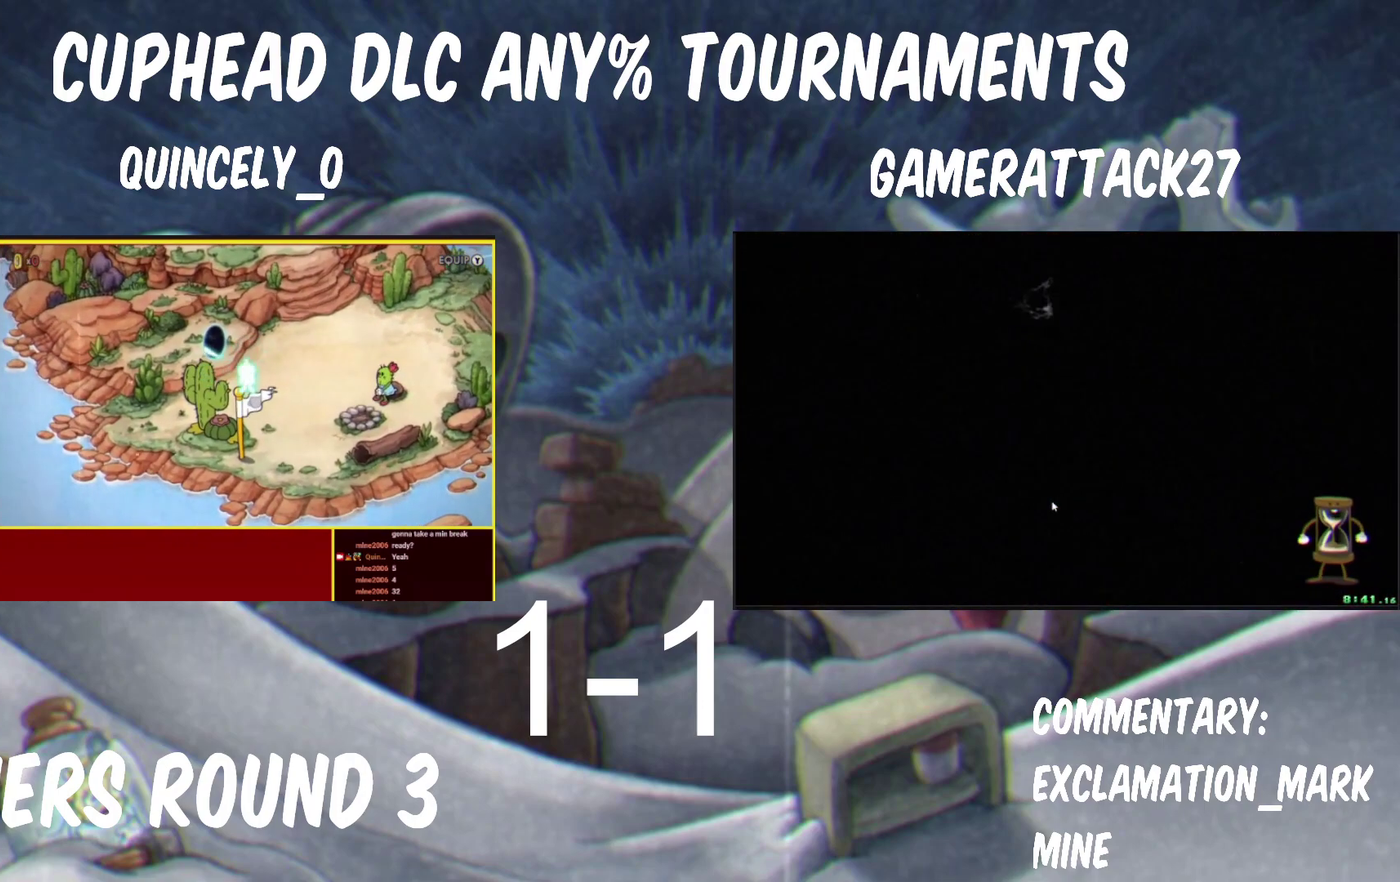
{"buttons": ["A"], "left_stick": "up-right", "right_stick": "center", "events": [[83, "A", "down"], [133, "A", "up"], [500, "A", "down"]]}
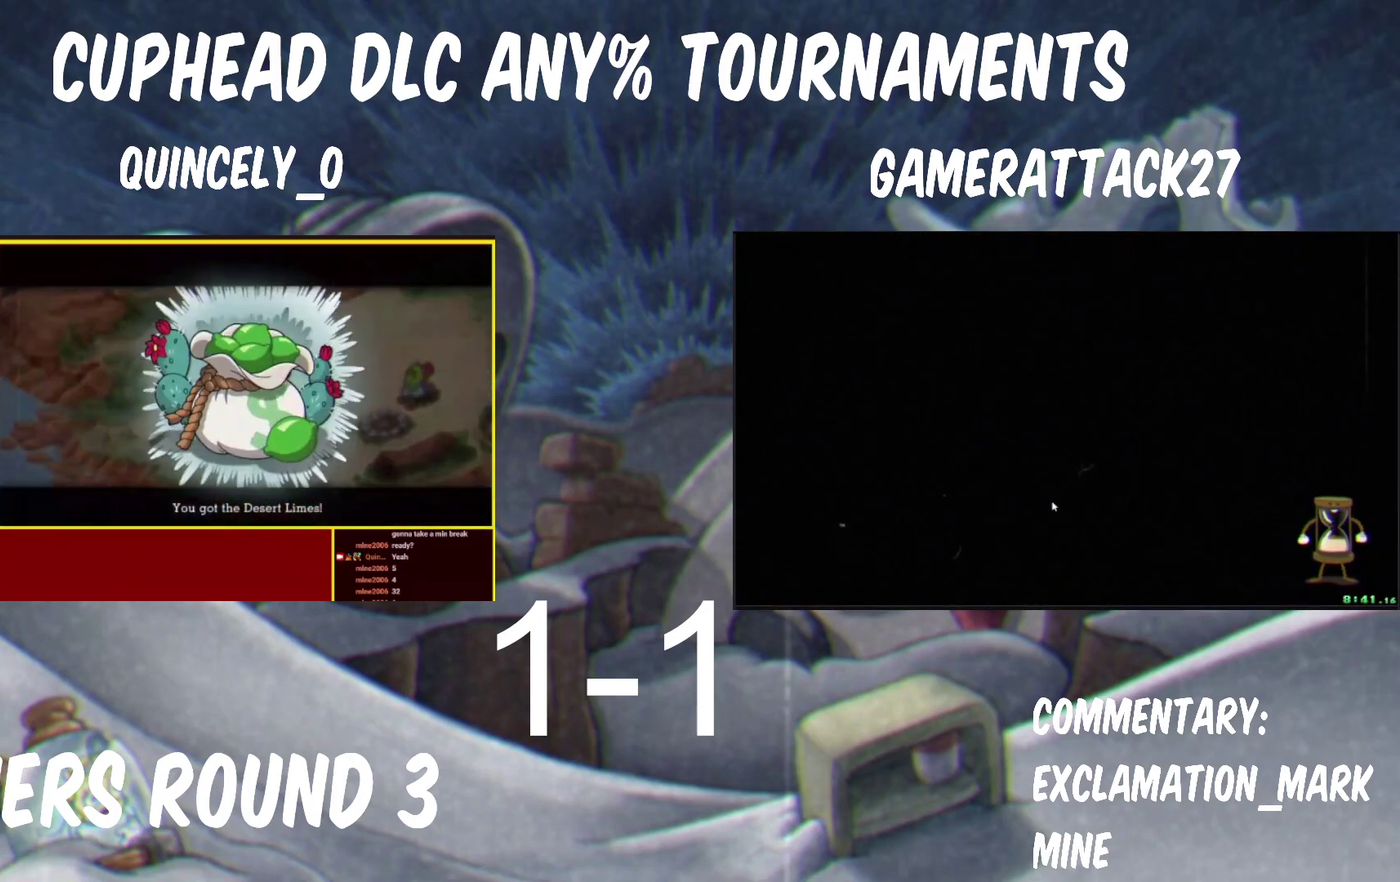
{"buttons": [], "left_stick": "up-right", "right_stick": "center", "events": [[50, "A", "up"], [100, "A", "down"], [350, "A", "up"], [417, "A", "down"], [467, "A", "up"]]}
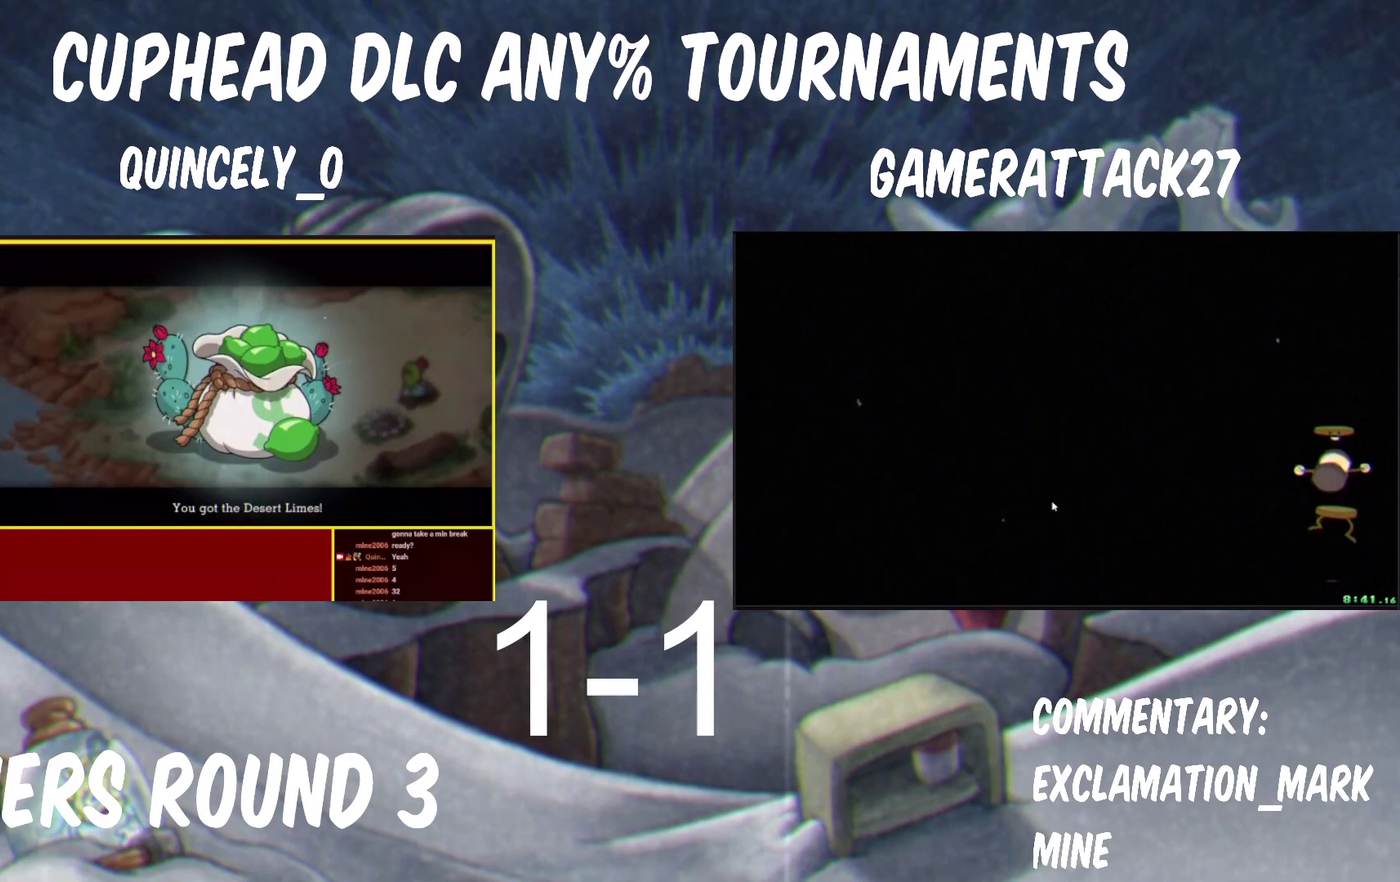
{"buttons": ["A"], "left_stick": "up-right", "right_stick": "center", "events": [[133, "A", "down"], [183, "A", "up"], [333, "A", "down"], [383, "A", "up"], [433, "A", "down"]]}
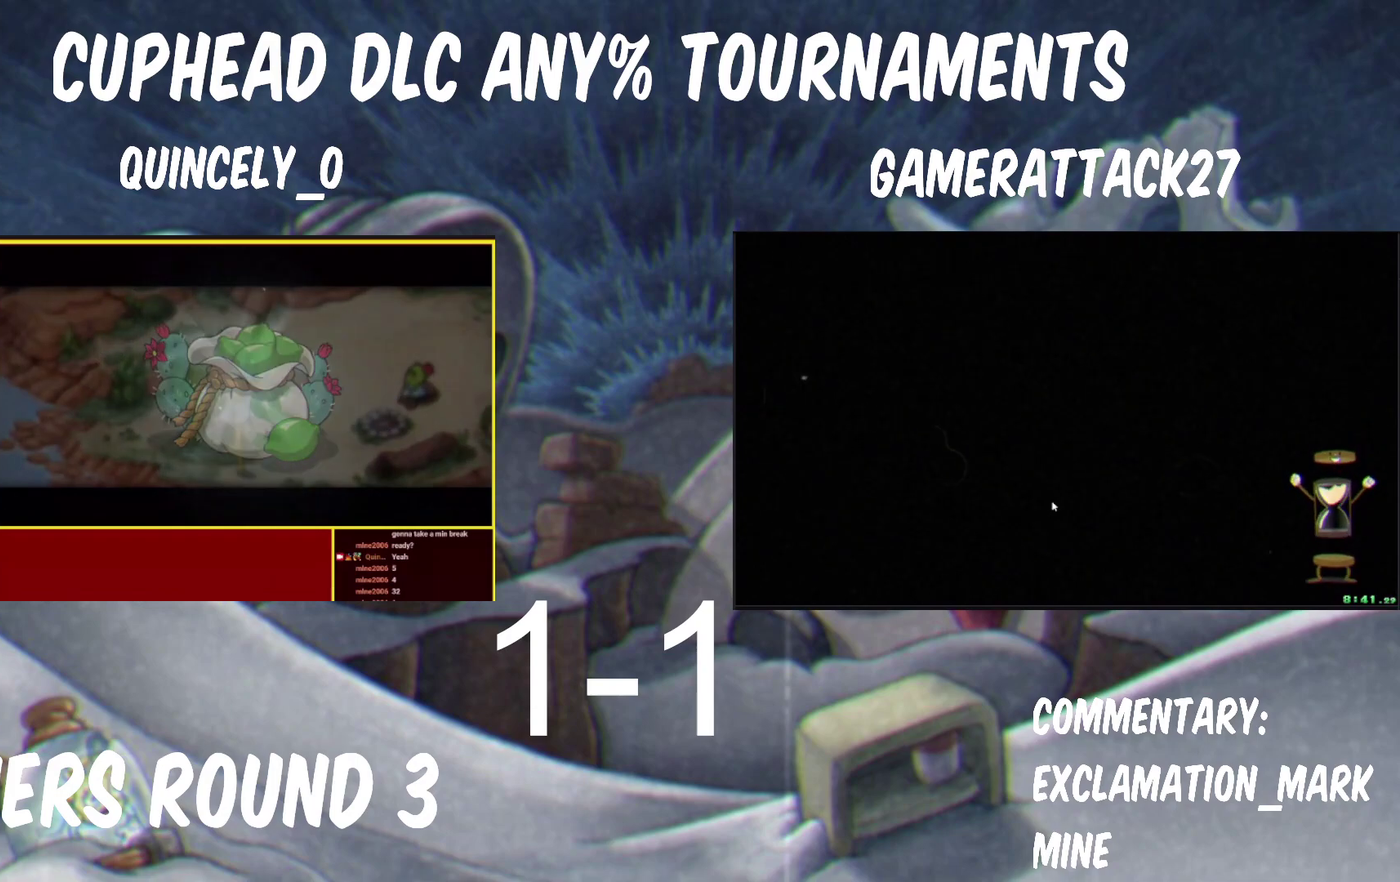
{"buttons": [], "left_stick": "up-right", "right_stick": "center", "events": [[200, "A", "up"], [250, "A", "down"], [333, "A", "up"]]}
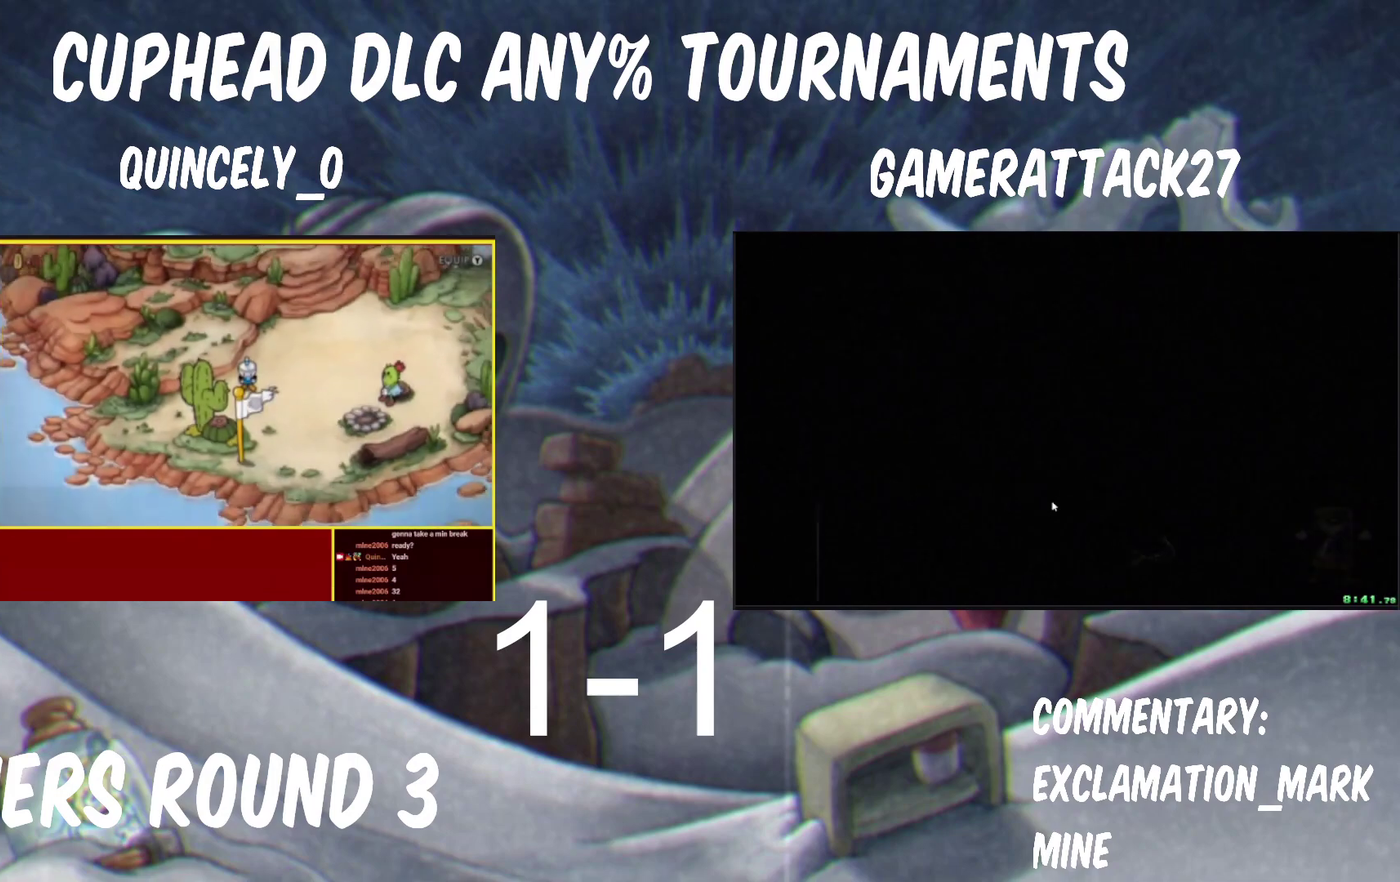
{"buttons": [], "left_stick": "up-right", "right_stick": "center", "events": []}
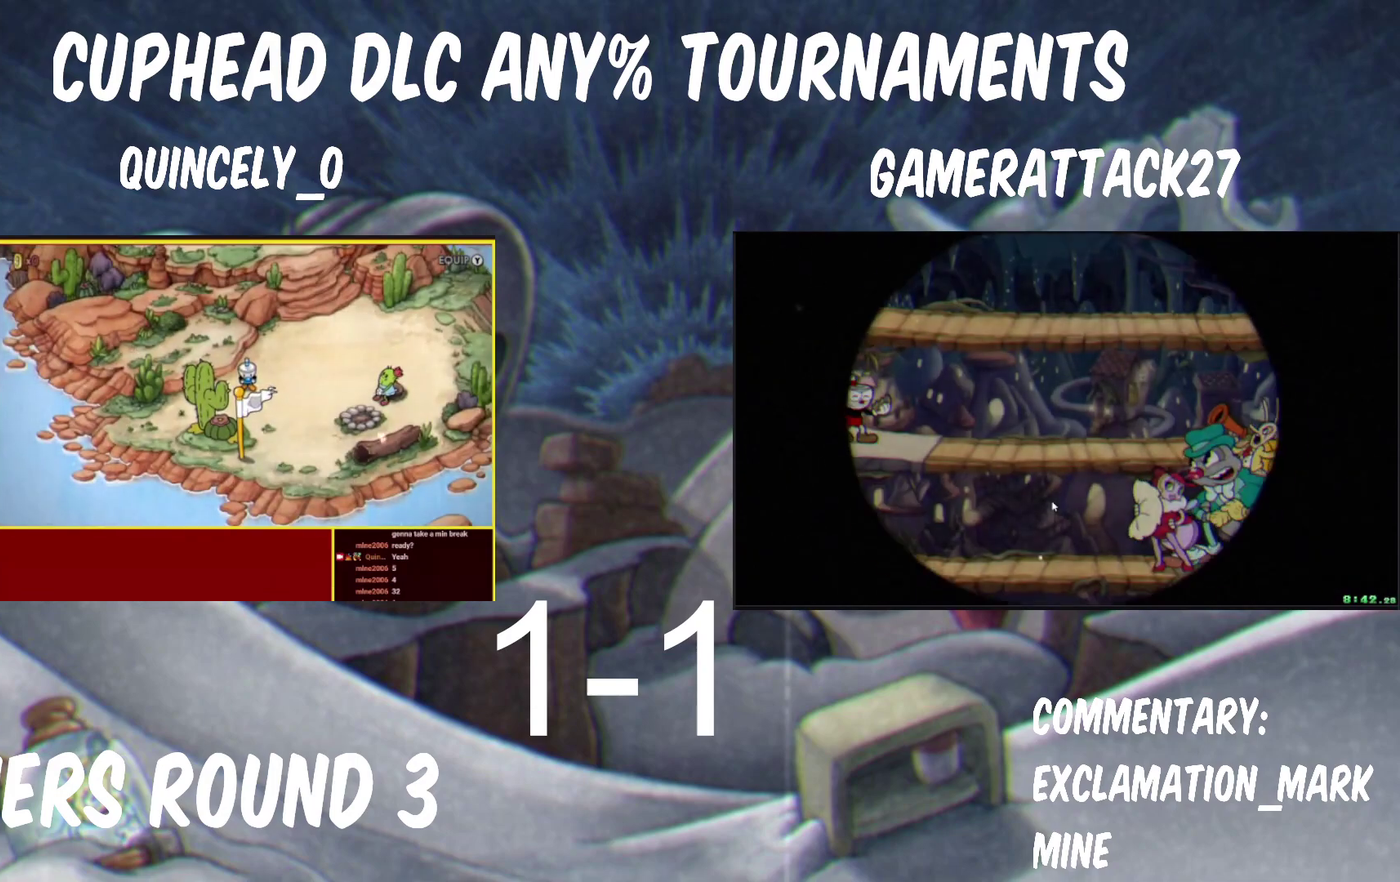
{"buttons": [], "left_stick": "up-right", "right_stick": "center", "events": []}
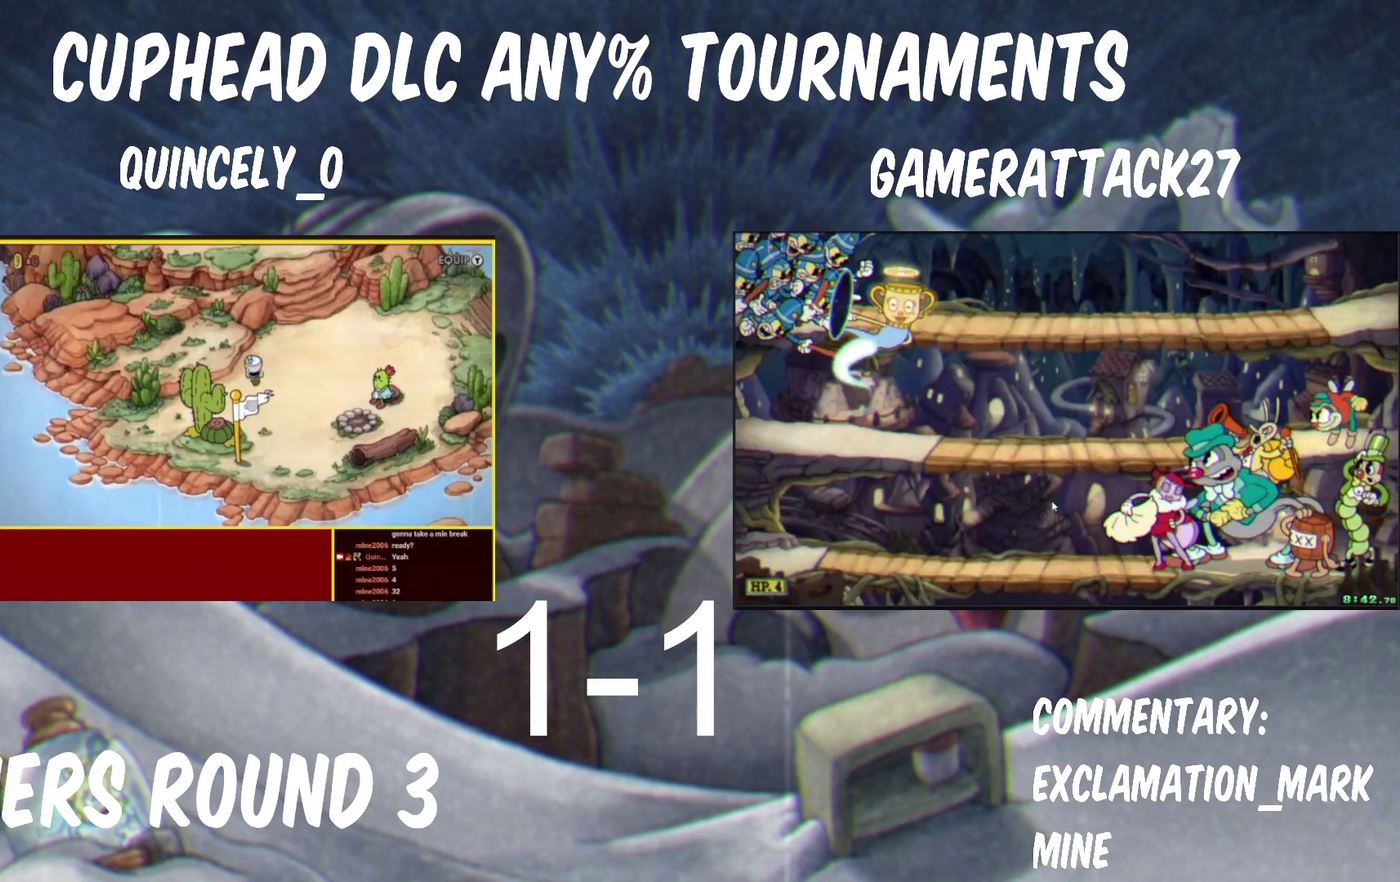
{"buttons": [], "left_stick": "up-right", "right_stick": "center", "events": []}
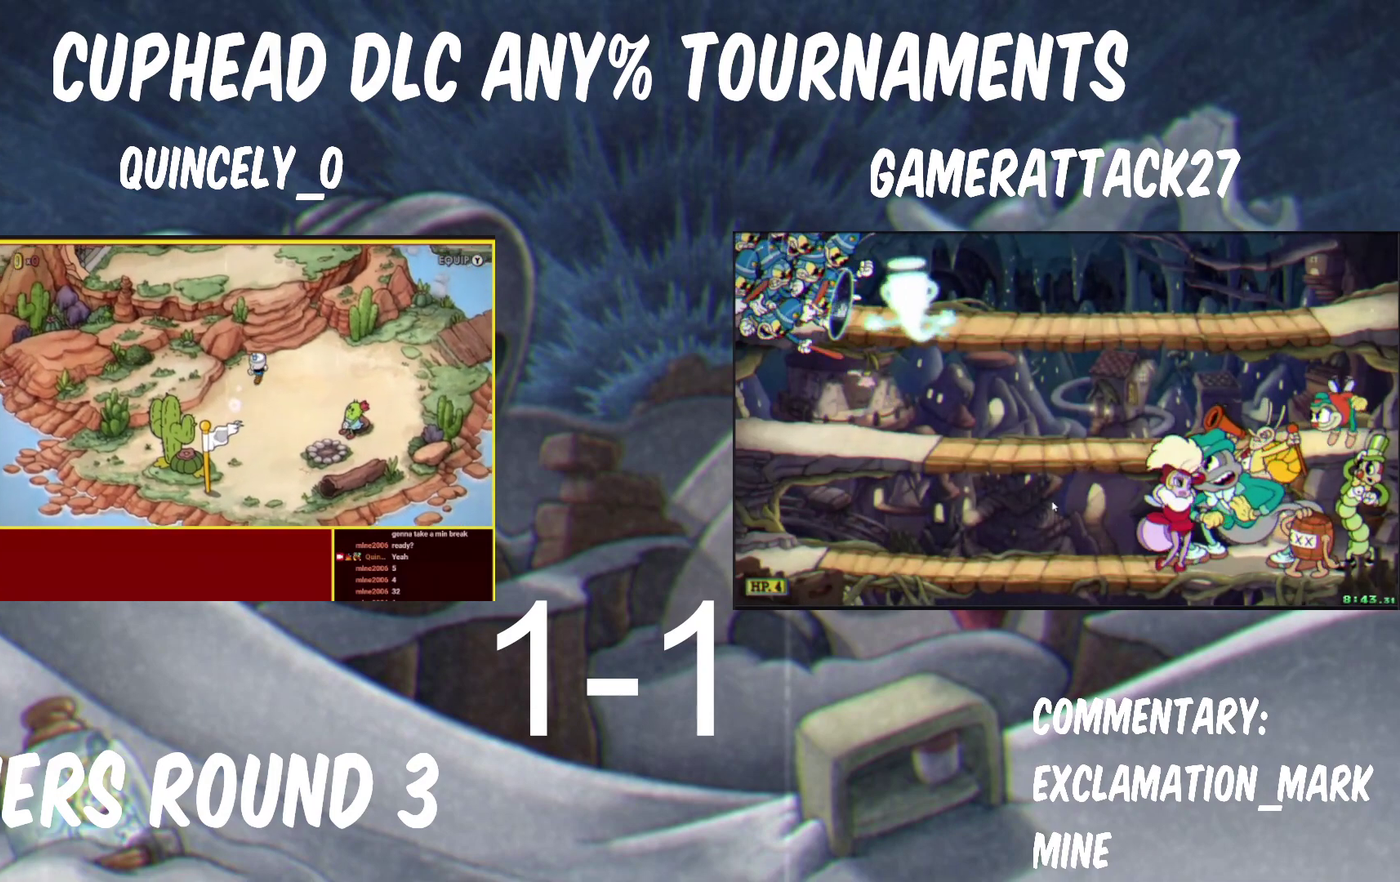
{"buttons": [], "left_stick": "up", "right_stick": "center", "events": [[83, "left_stick", "up"]]}
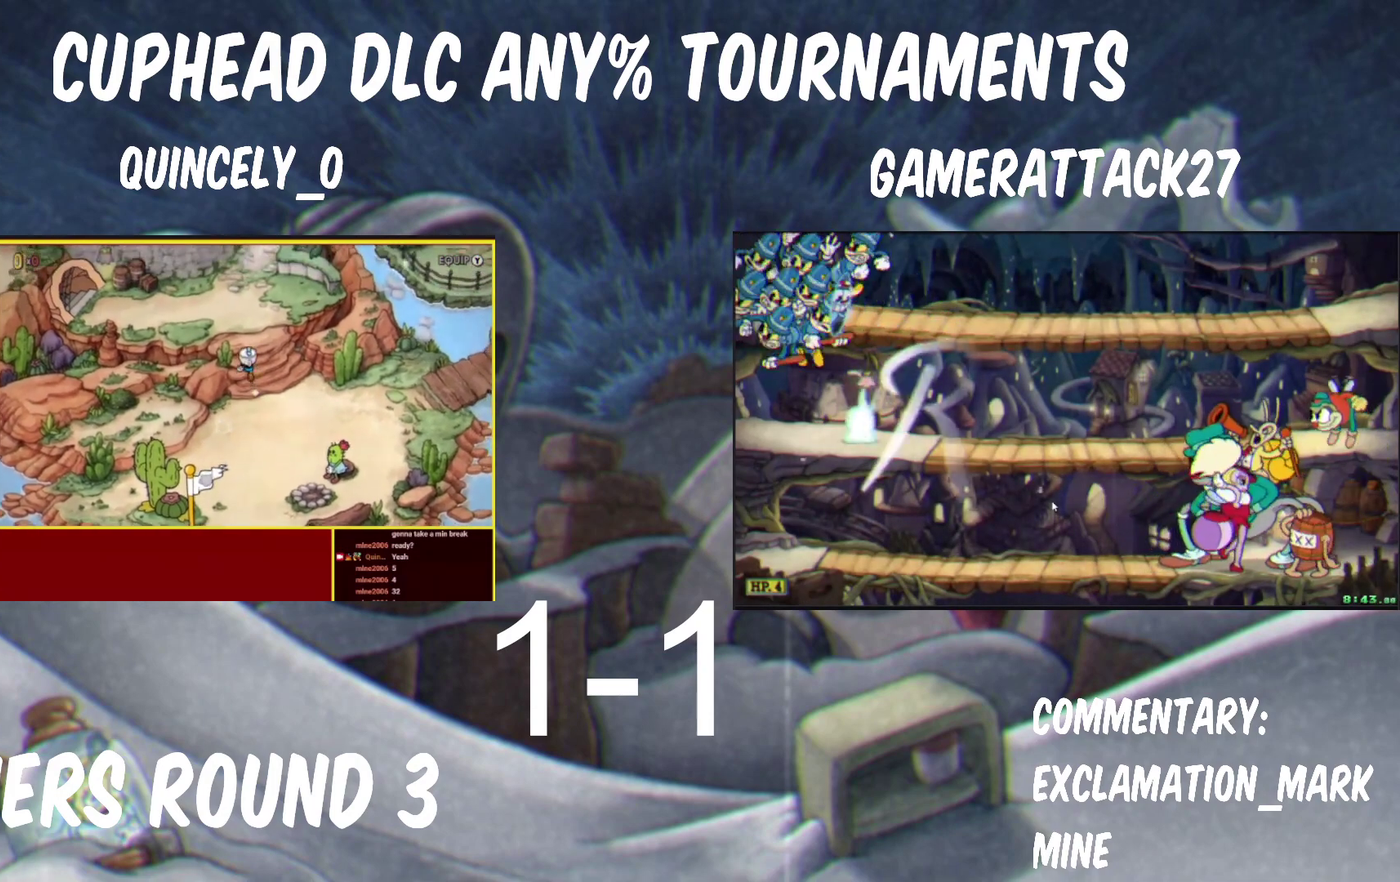
{"buttons": [], "left_stick": "up-left", "right_stick": "center", "events": [[133, "left_stick", "up-left"]]}
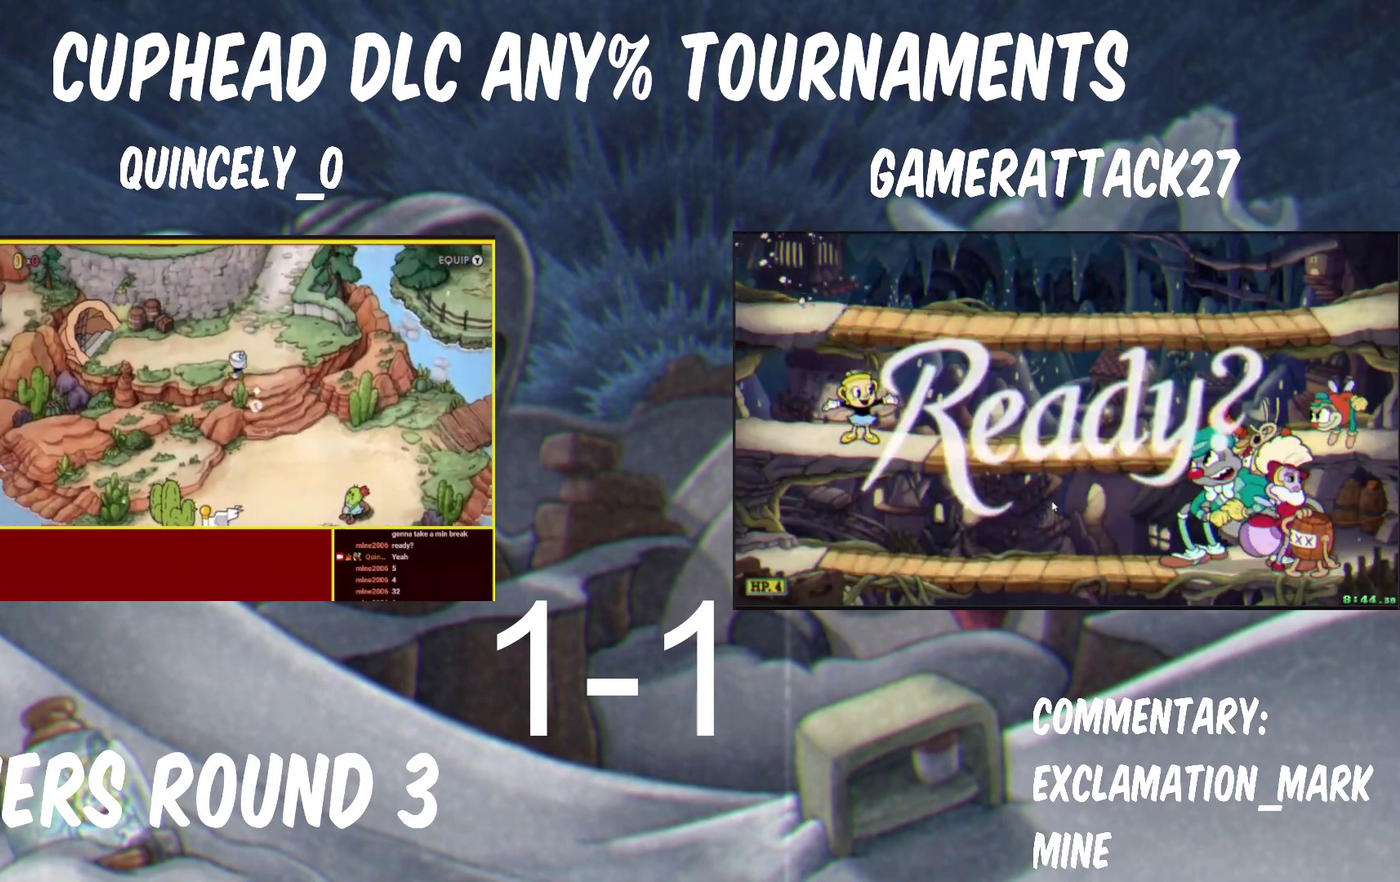
{"buttons": [], "left_stick": "left", "right_stick": "center", "events": [[167, "left_stick", "left"]]}
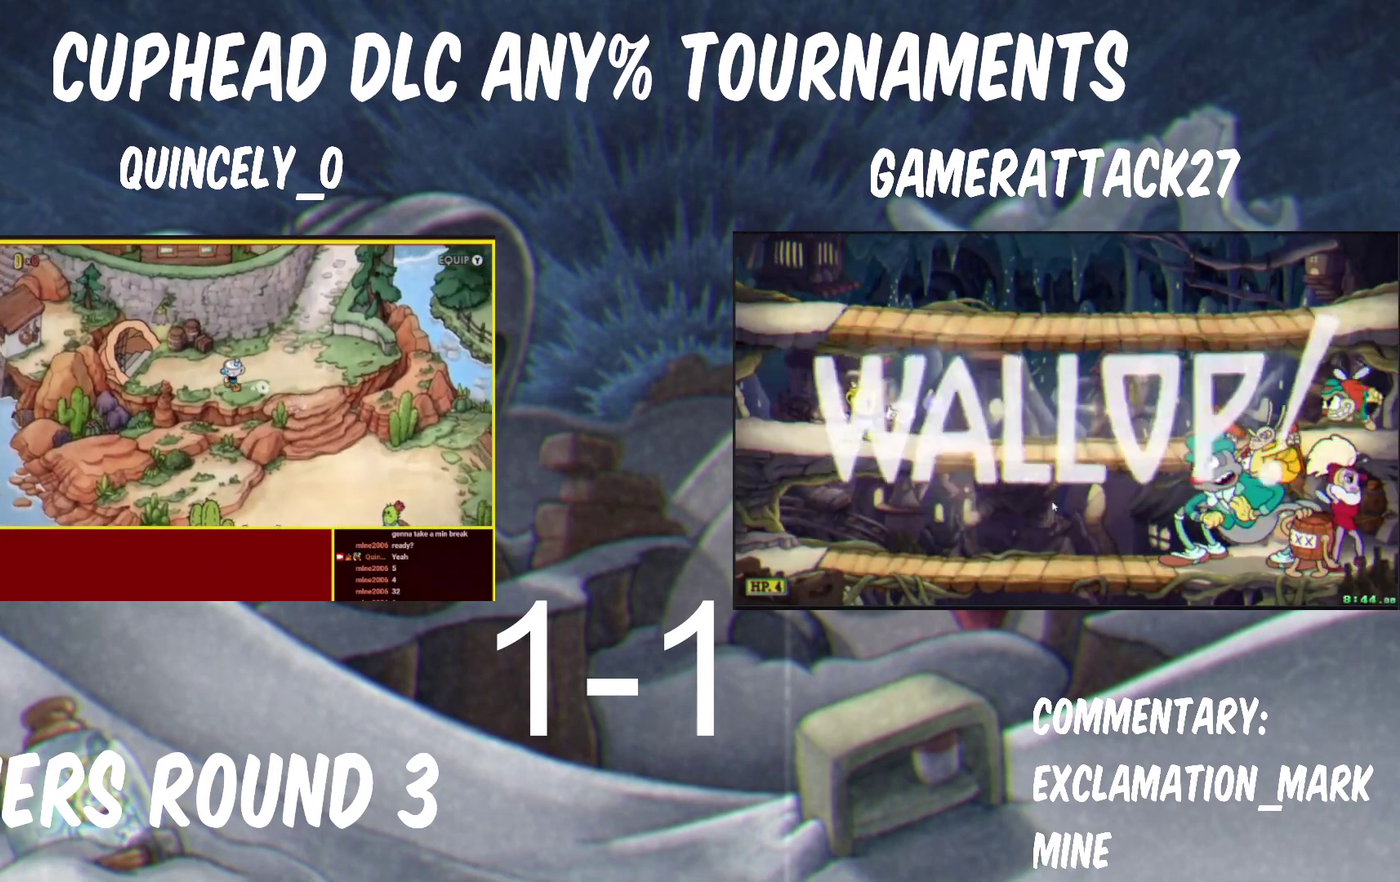
{"buttons": [], "left_stick": "left", "right_stick": "center", "events": []}
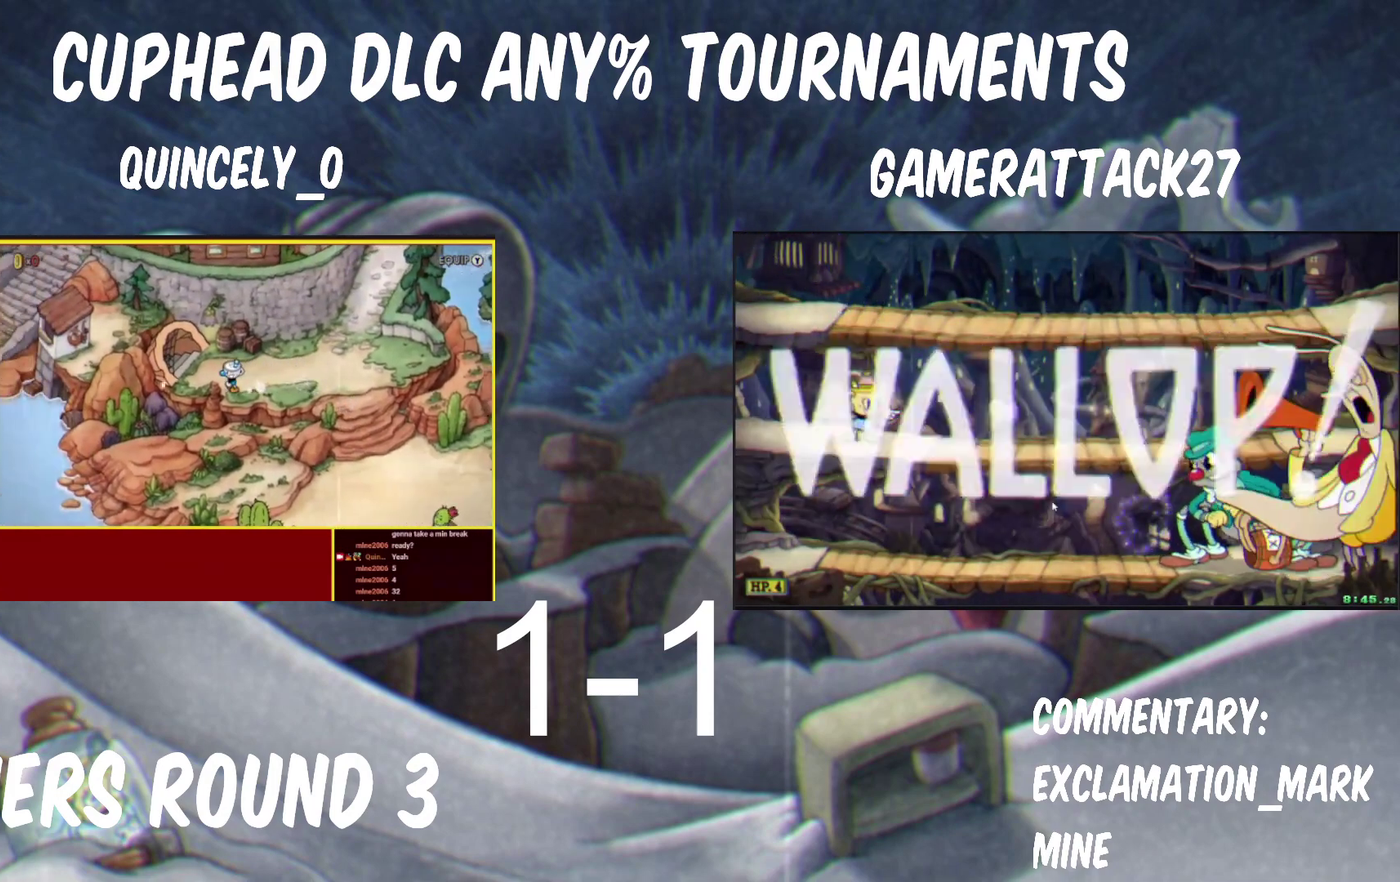
{"buttons": [], "left_stick": "center", "right_stick": "center", "events": [[250, "left_stick", "up-left"], [383, "left_stick", "center"]]}
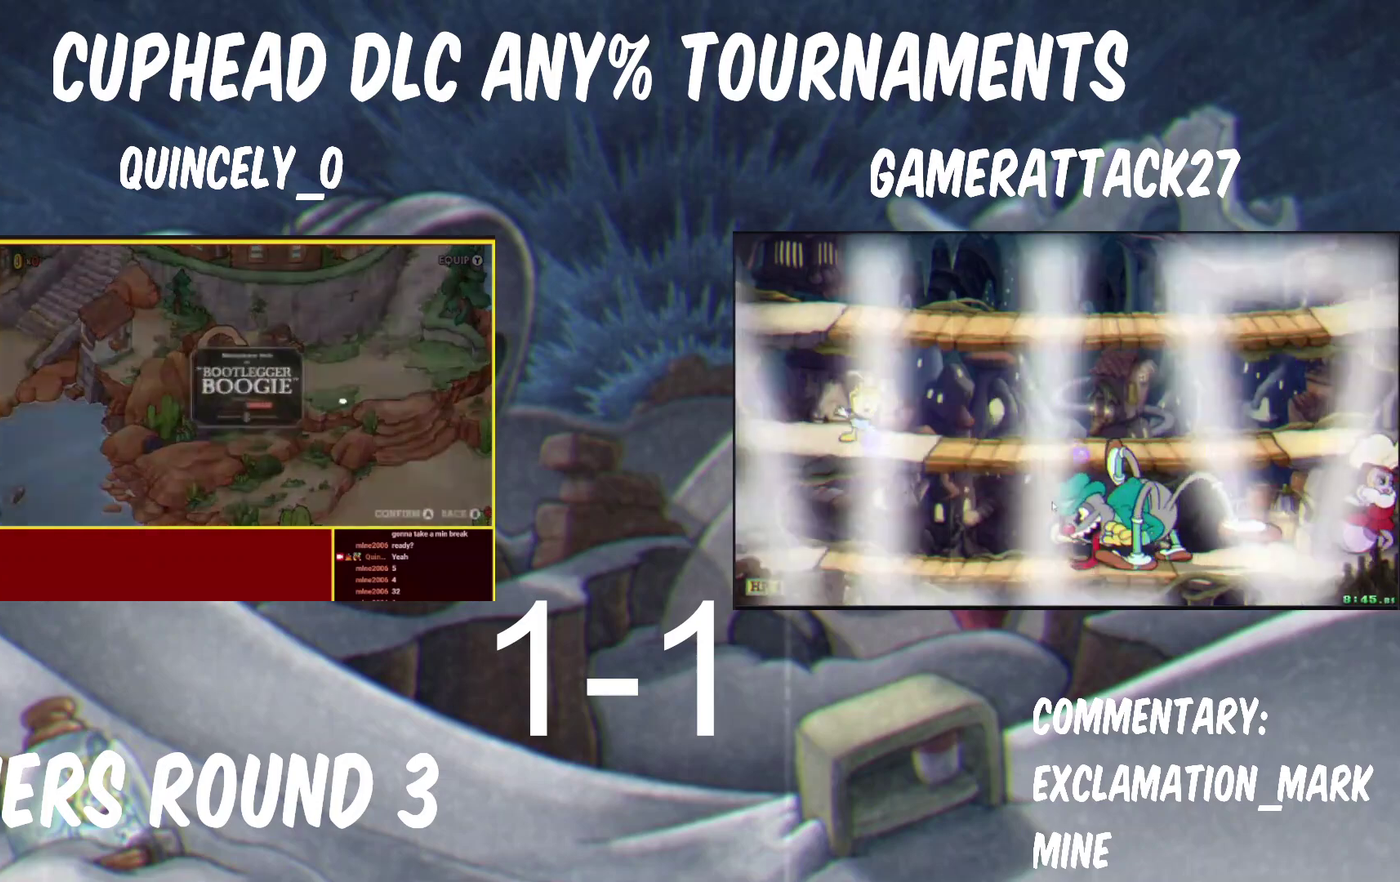
{"buttons": [], "left_stick": "center", "right_stick": "center", "events": []}
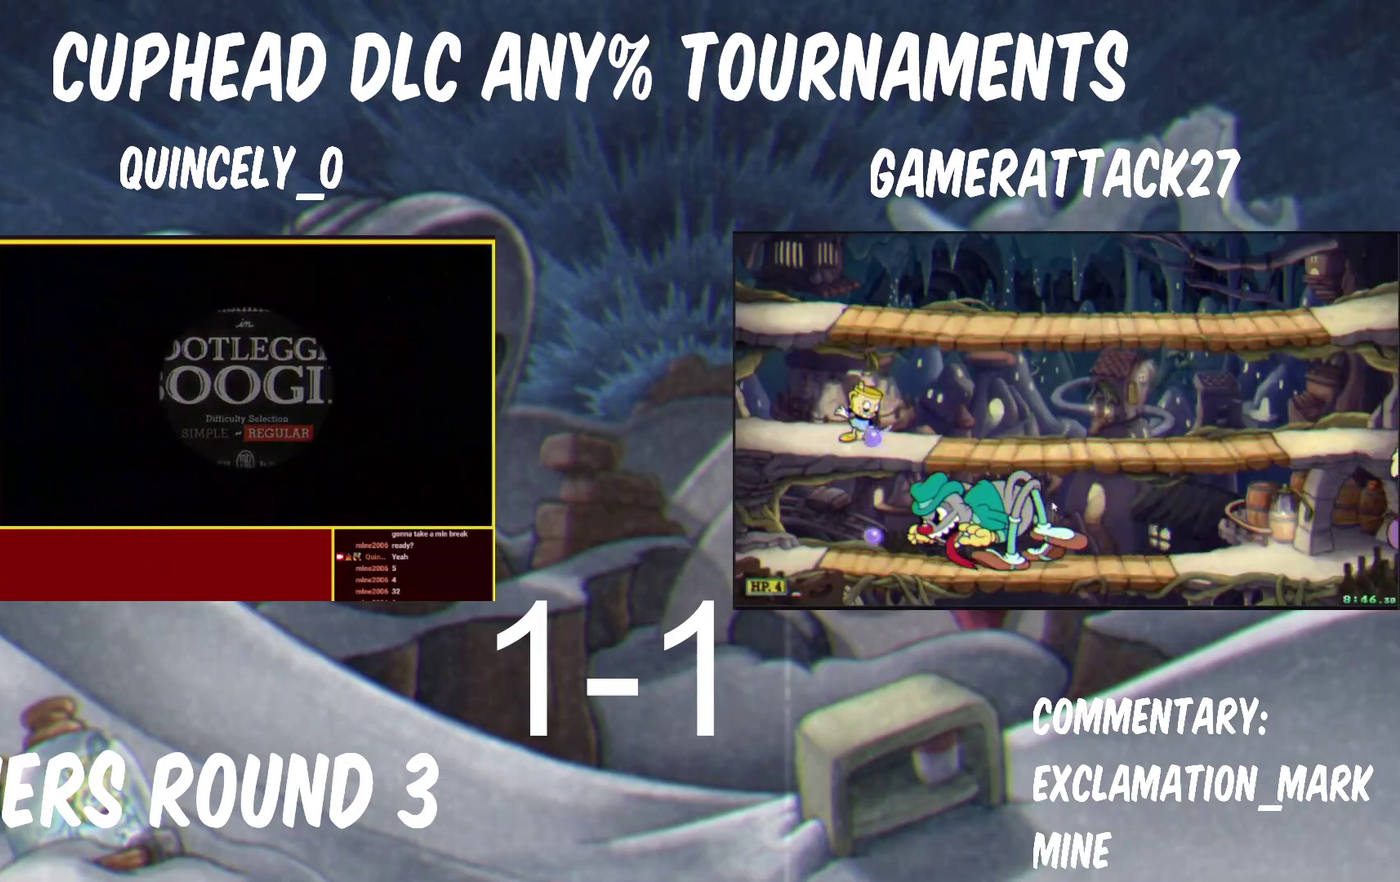
{"buttons": [], "left_stick": "center", "right_stick": "center", "events": []}
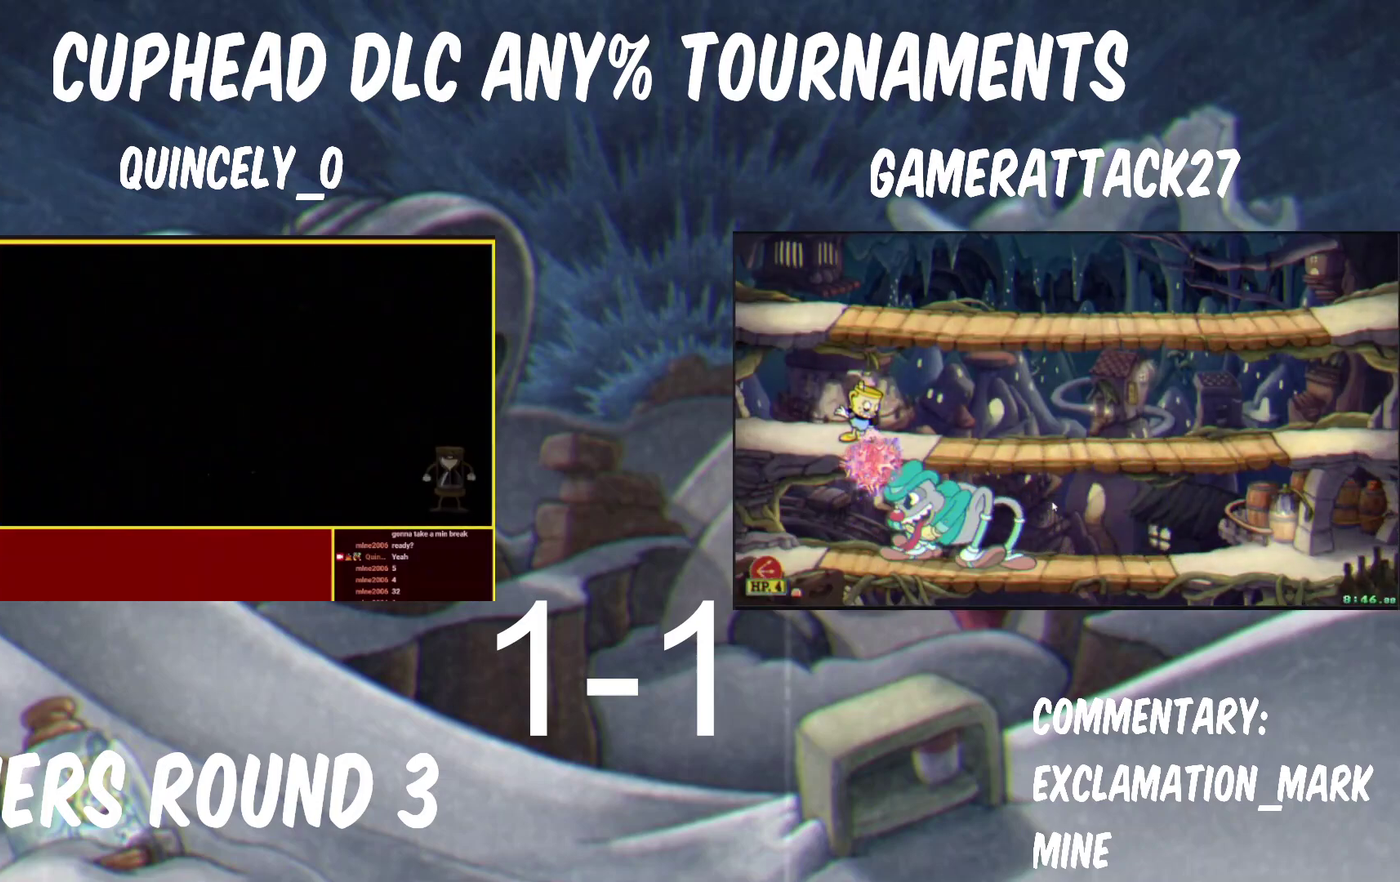
{"buttons": [], "left_stick": "center", "right_stick": "center", "events": []}
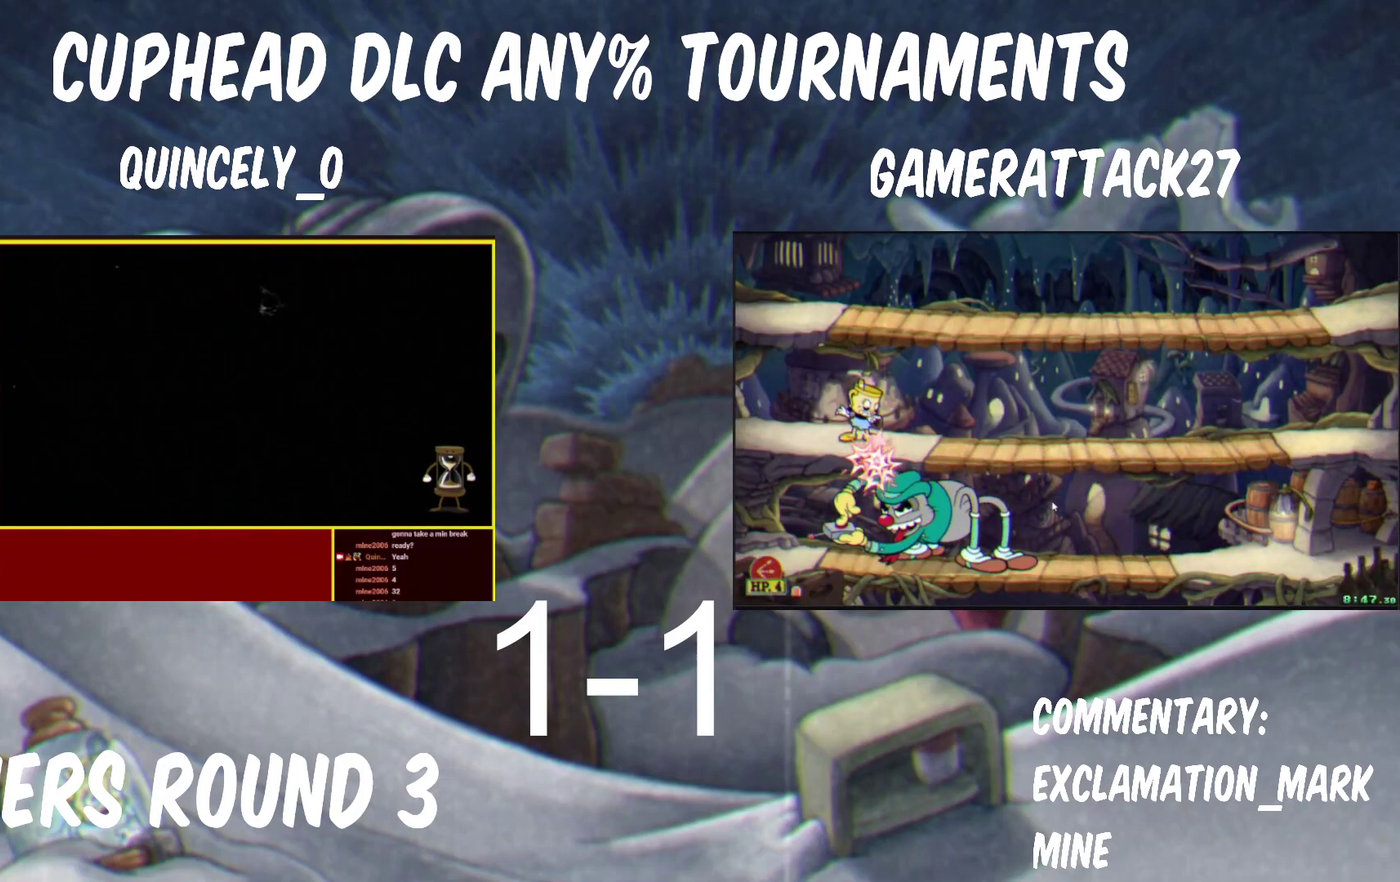
{"buttons": [], "left_stick": "center", "right_stick": "center", "events": []}
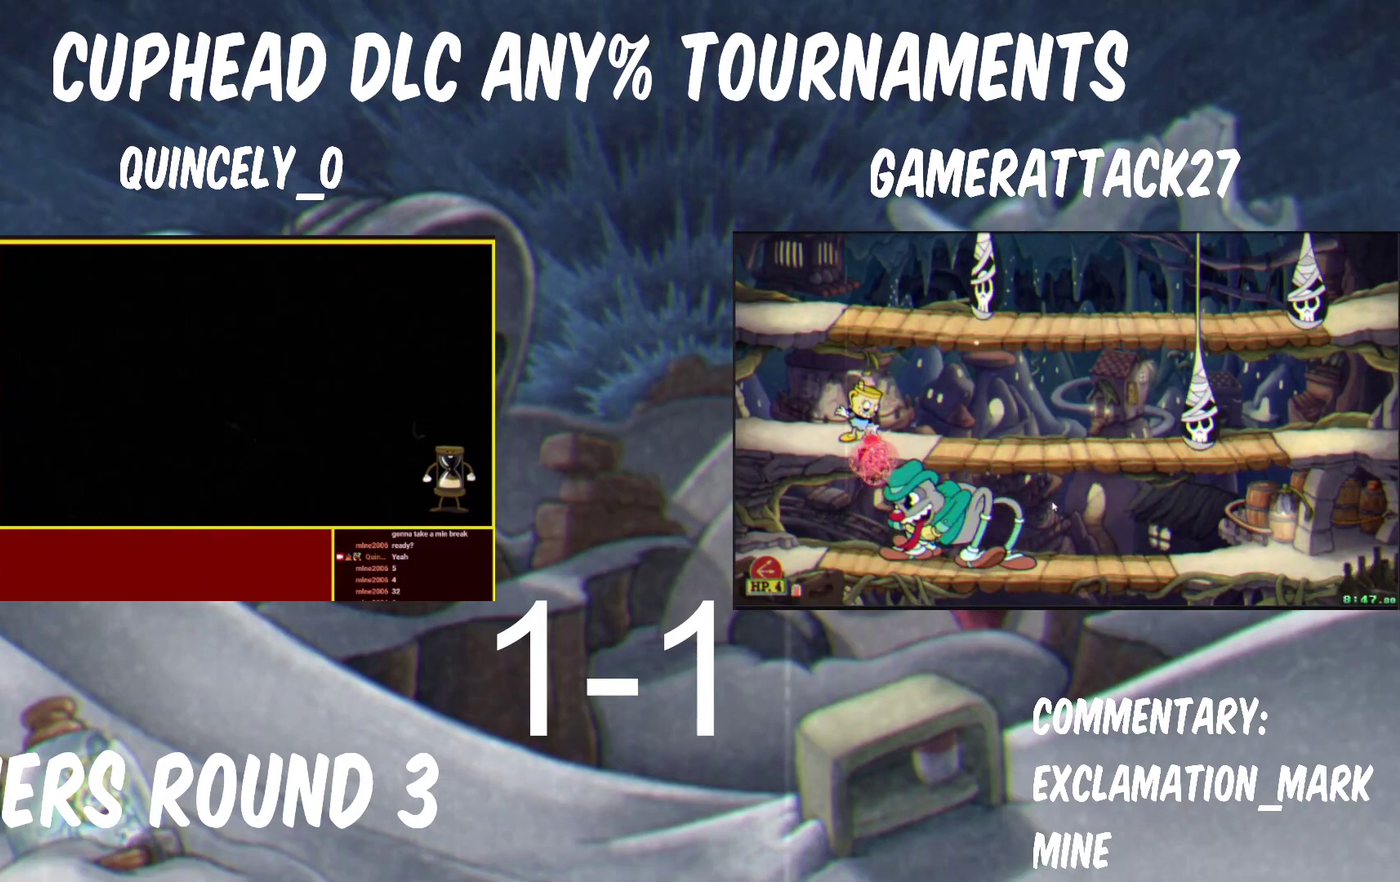
{"buttons": ["Y"], "left_stick": "center", "right_stick": "center", "events": [[117, "Y", "down"]]}
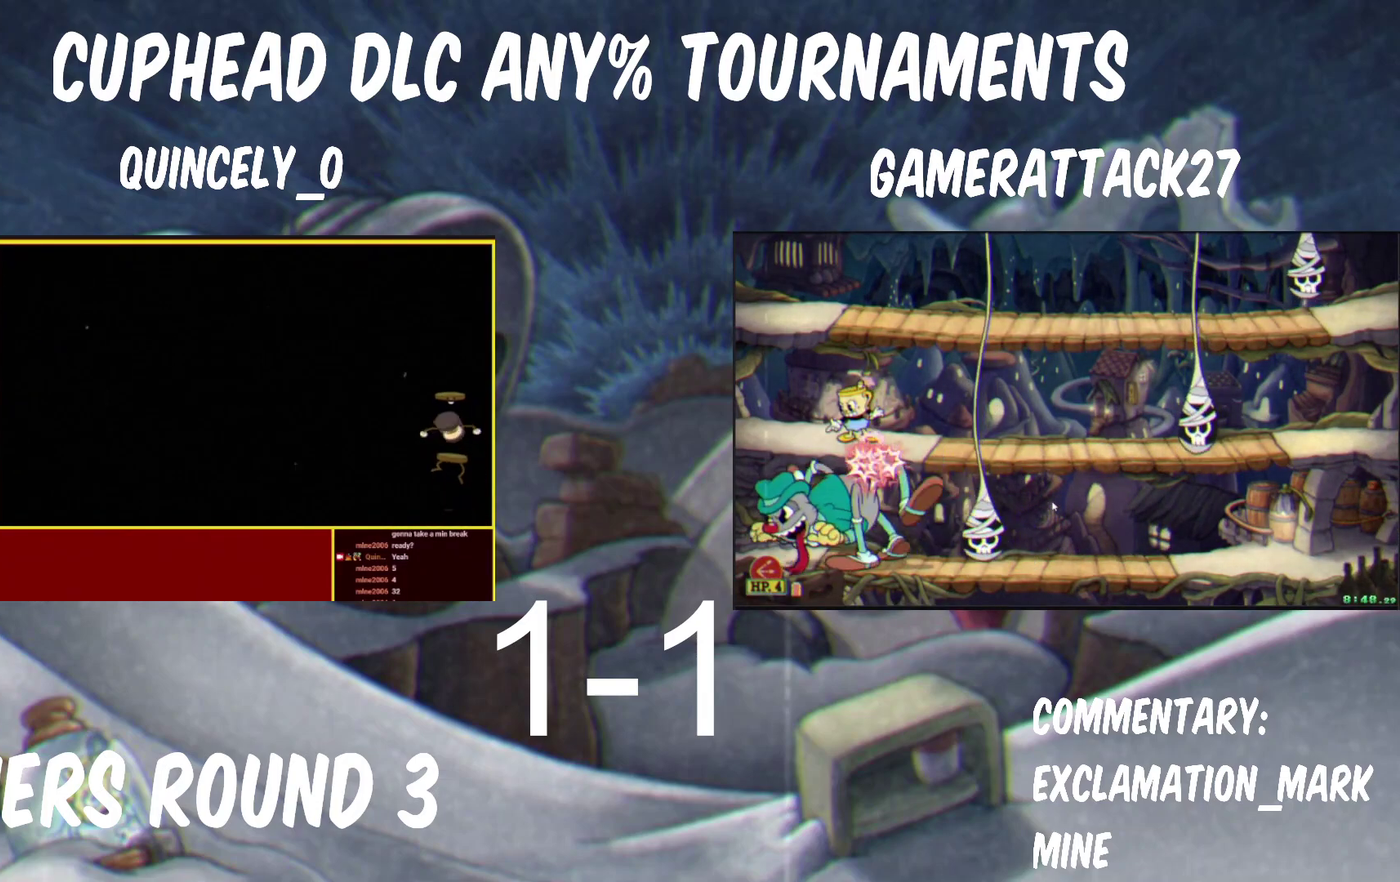
{"buttons": ["Y"], "left_stick": "center", "right_stick": "center", "events": []}
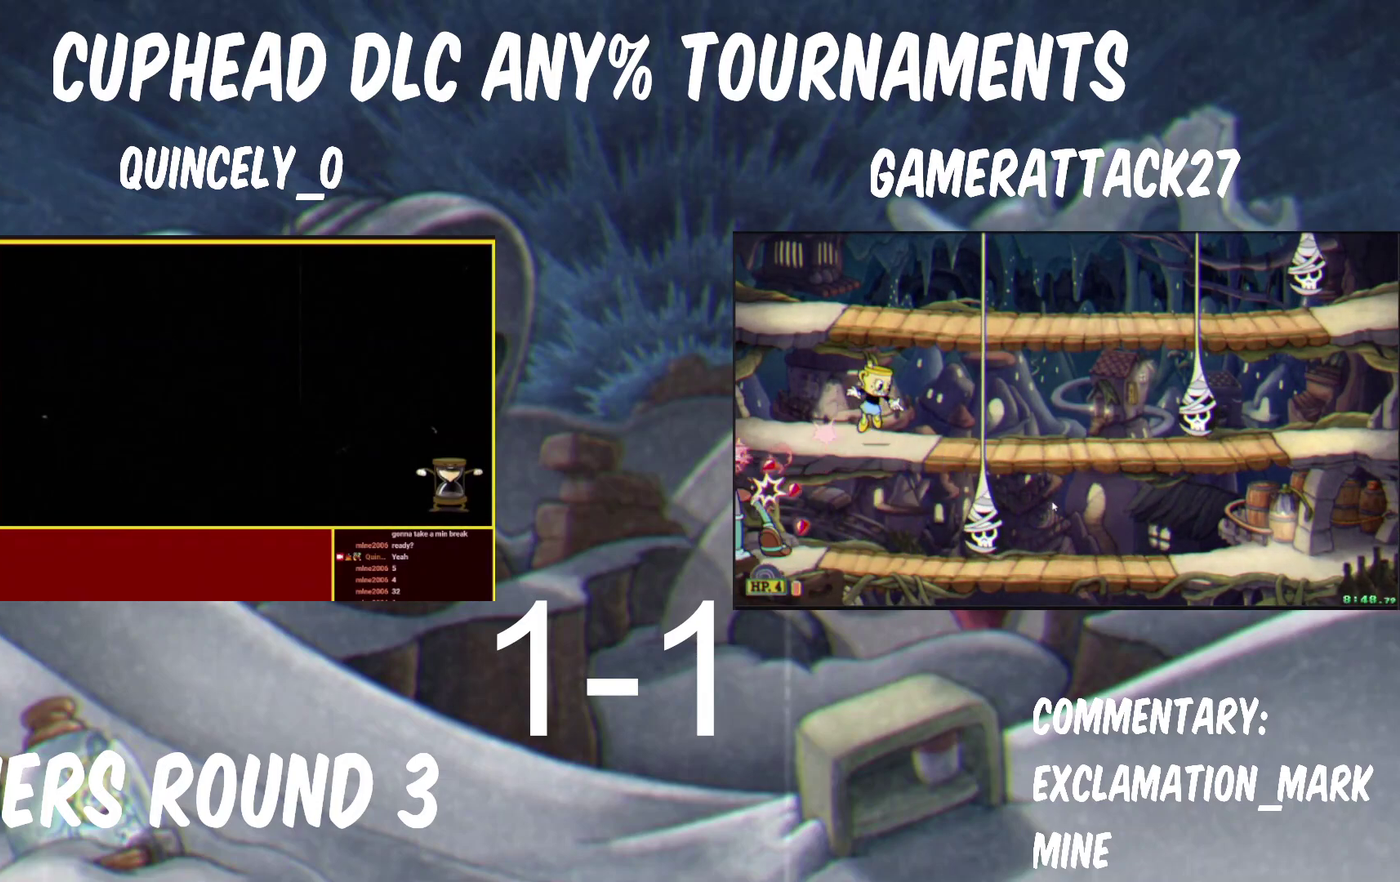
{"buttons": ["Y"], "left_stick": "right", "right_stick": "center", "events": [[417, "left_stick", "right"]]}
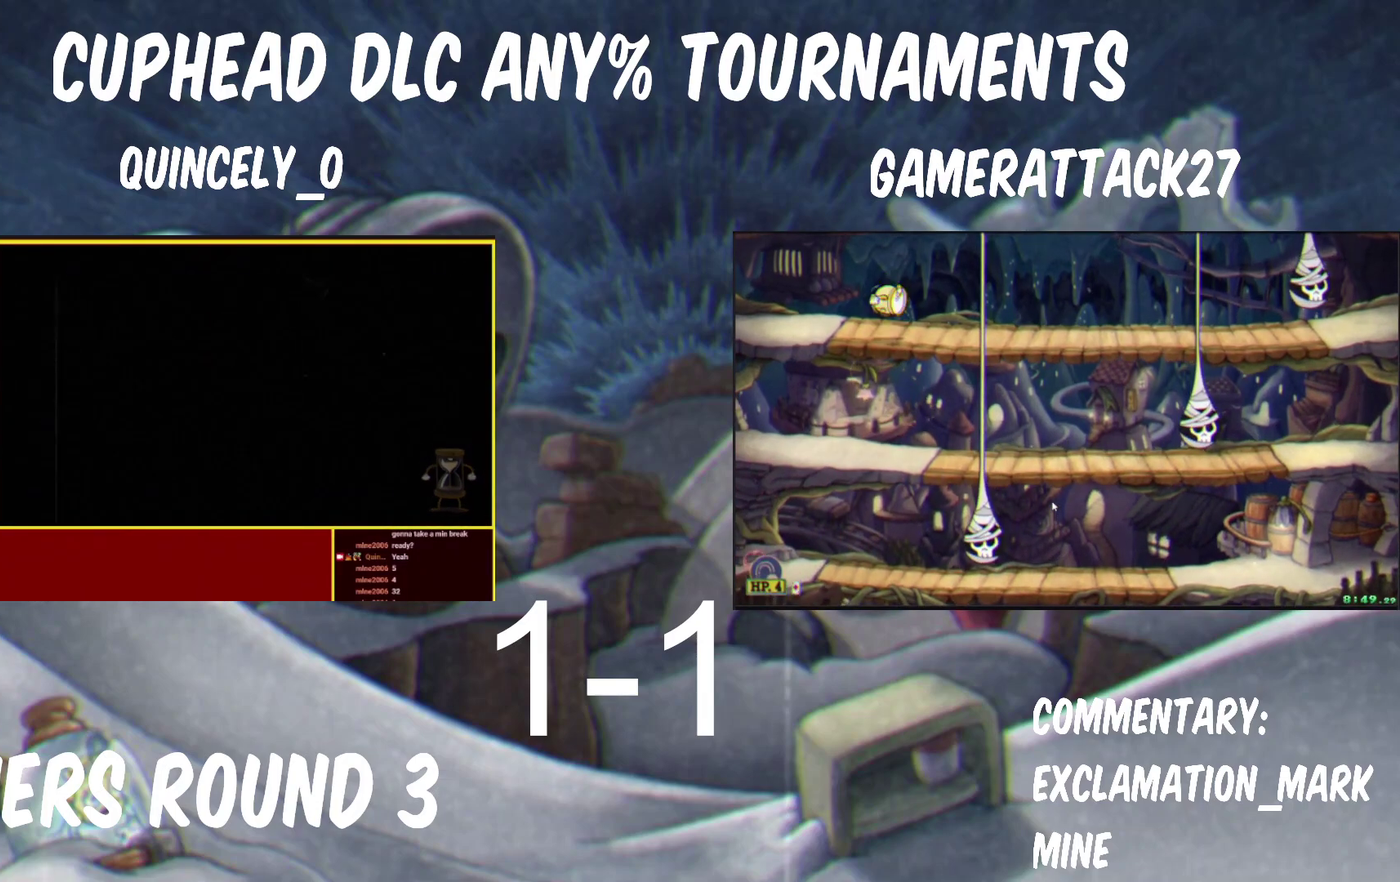
{"buttons": ["Y"], "left_stick": "right", "right_stick": "center", "events": []}
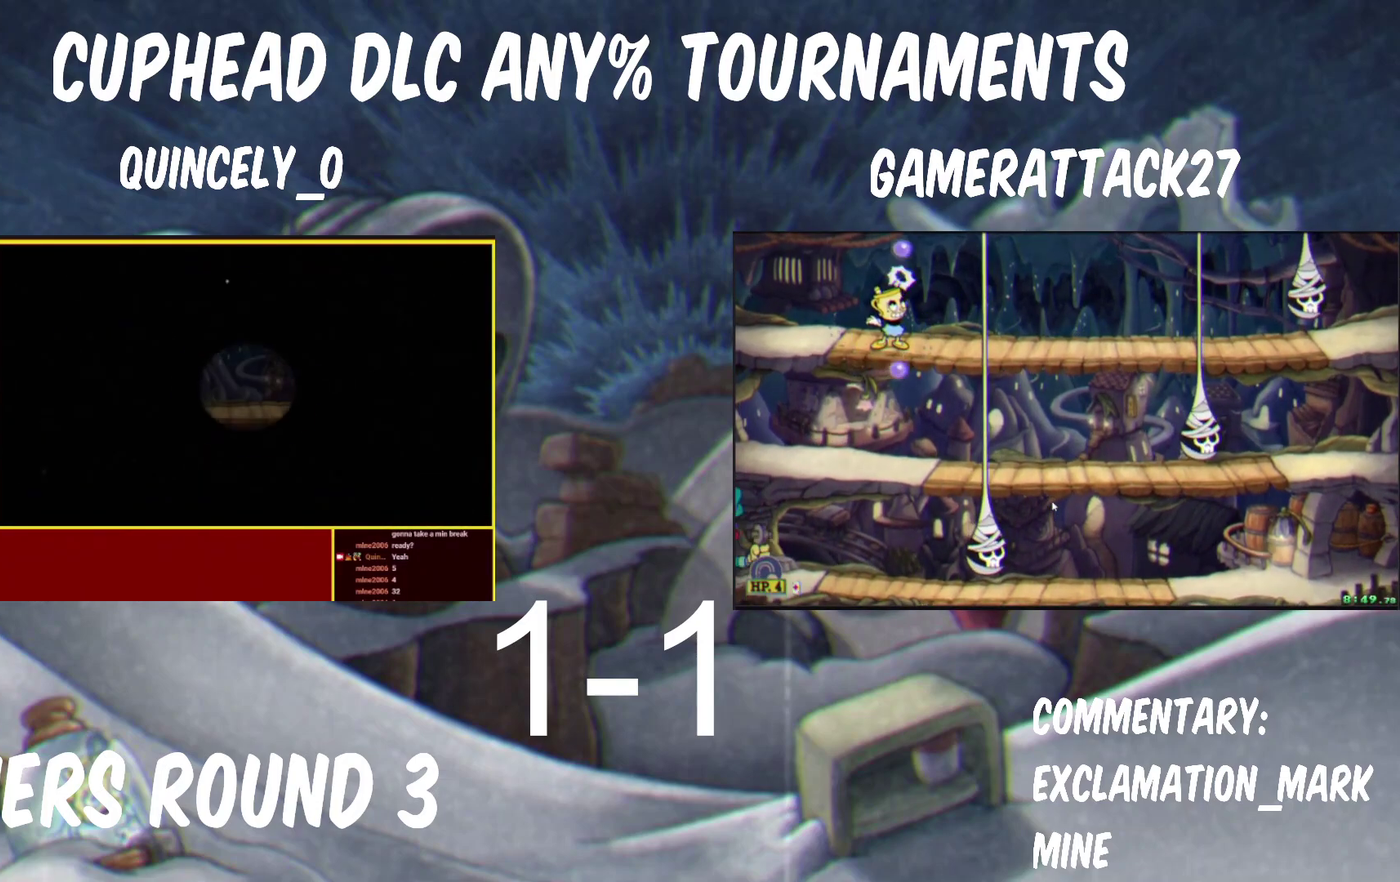
{"buttons": ["Y"], "left_stick": "right", "right_stick": "center", "events": []}